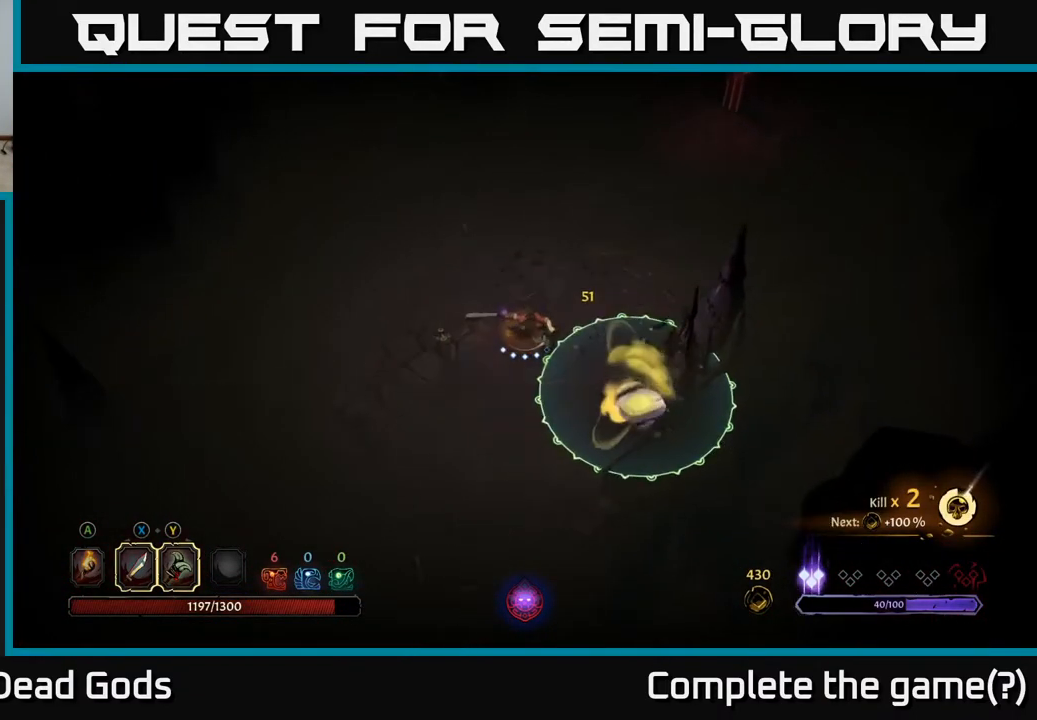
Gameplay with a controller (Xbox layout); each line is a JSON object with the inputs held at the frame after it. "events" lists button and stick changes between this image and that frame as [ms after this image, input, new state], when the widget could be followed in between.
{"buttons": ["R2"], "left_stick": "down-left", "right_stick": "center", "events": [[100, "left_stick", "down"], [150, "left_stick", "down-left"], [400, "R2", "down"]]}
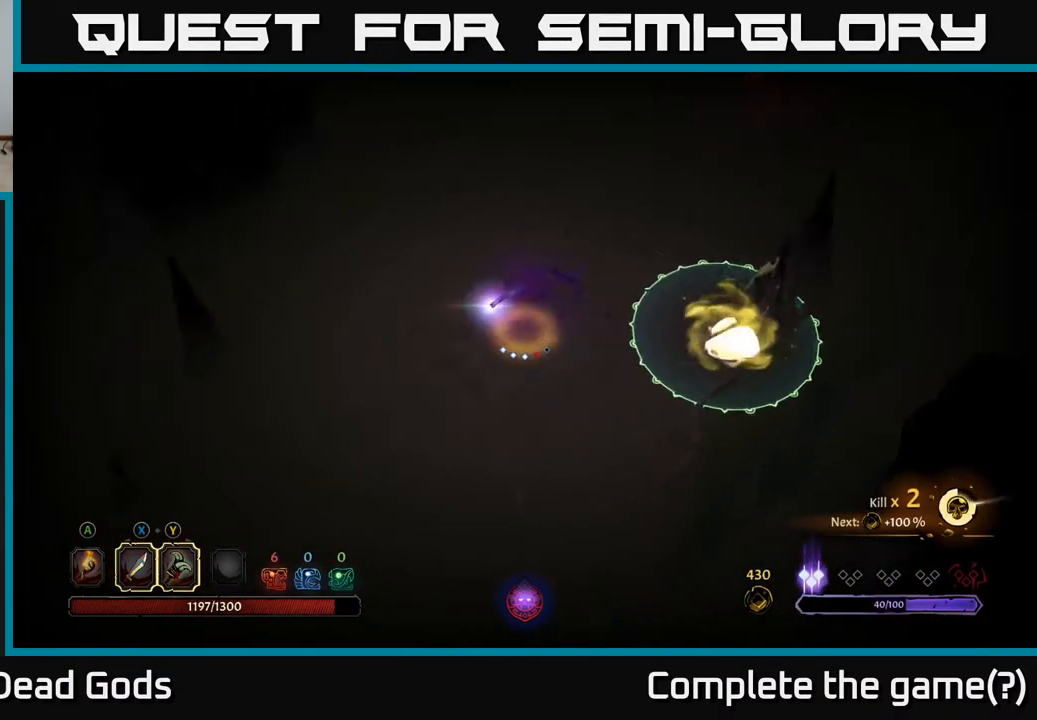
{"buttons": [], "left_stick": "up-right", "right_stick": "center", "events": [[17, "R2", "up"], [217, "left_stick", "up-left"], [267, "left_stick", "up"], [500, "left_stick", "up-right"]]}
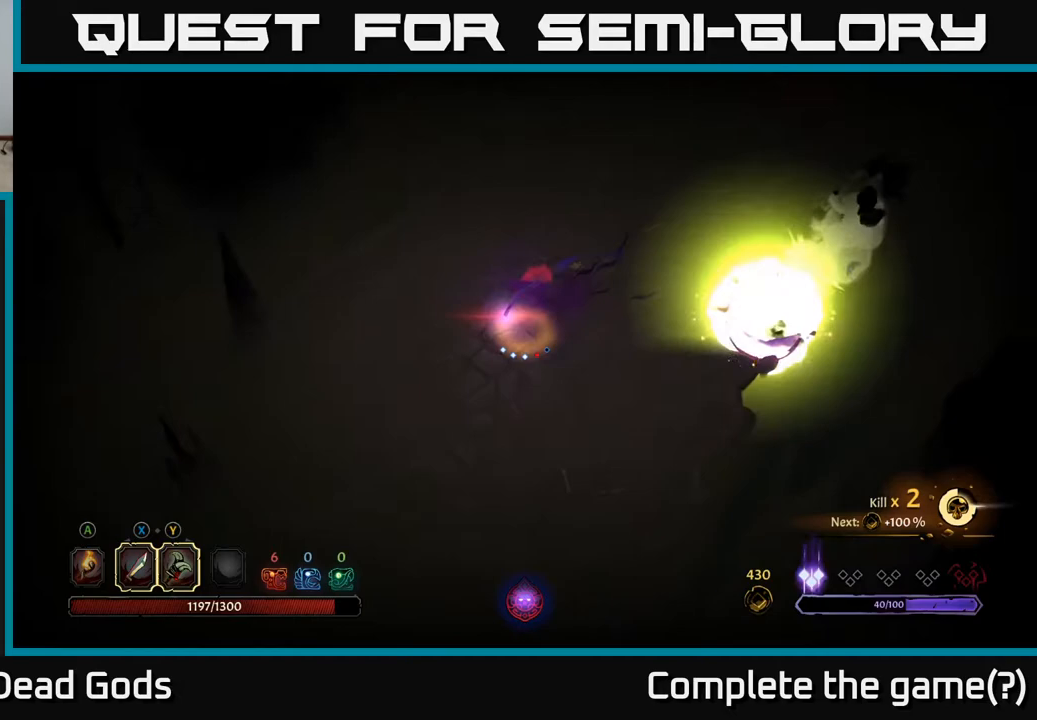
{"buttons": [], "left_stick": "up-right", "right_stick": "center", "events": [[217, "left_stick", "up"], [400, "left_stick", "up-right"]]}
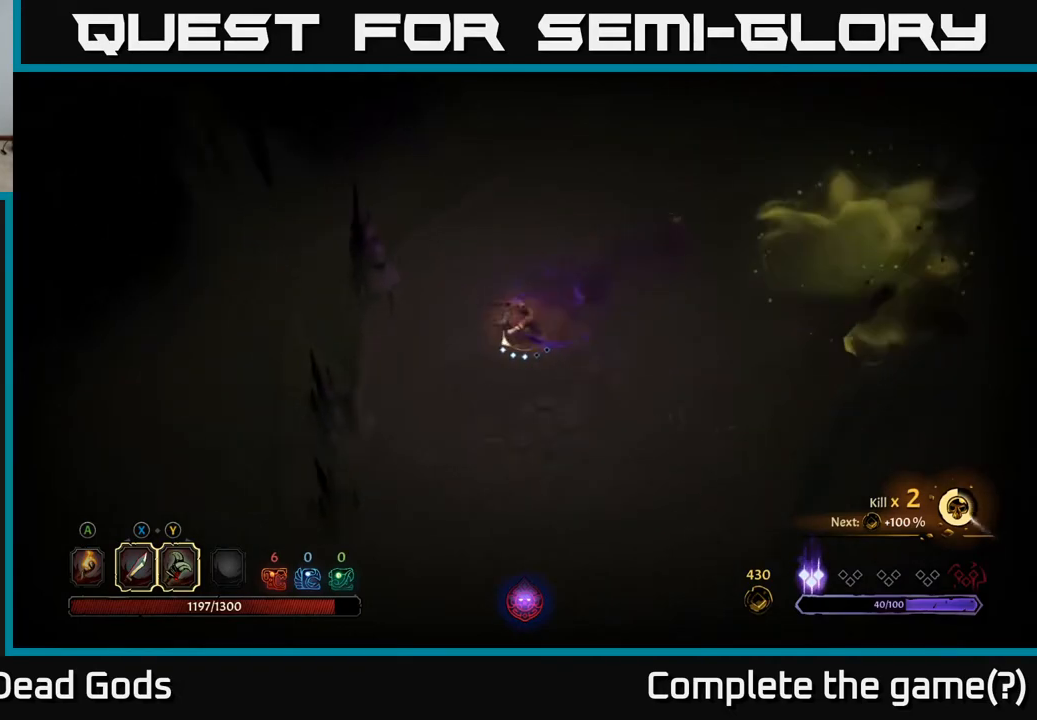
{"buttons": [], "left_stick": "up-right", "right_stick": "center", "events": []}
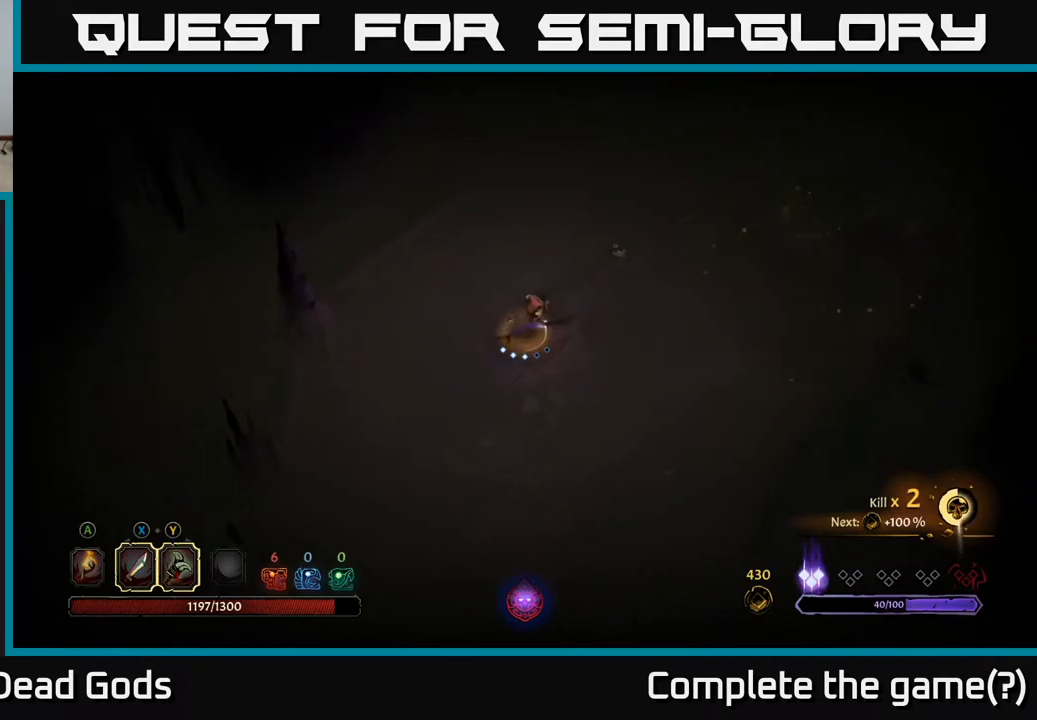
{"buttons": [], "left_stick": "right", "right_stick": "center", "events": [[117, "left_stick", "right"]]}
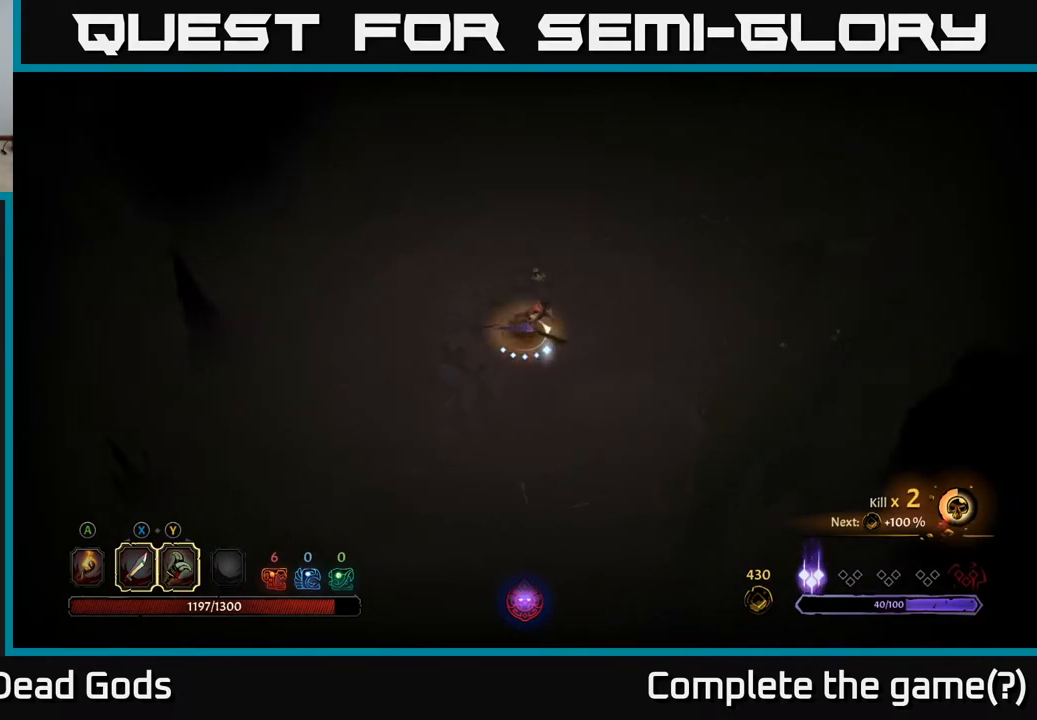
{"buttons": [], "left_stick": "up-right", "right_stick": "center", "events": [[283, "left_stick", "up-right"]]}
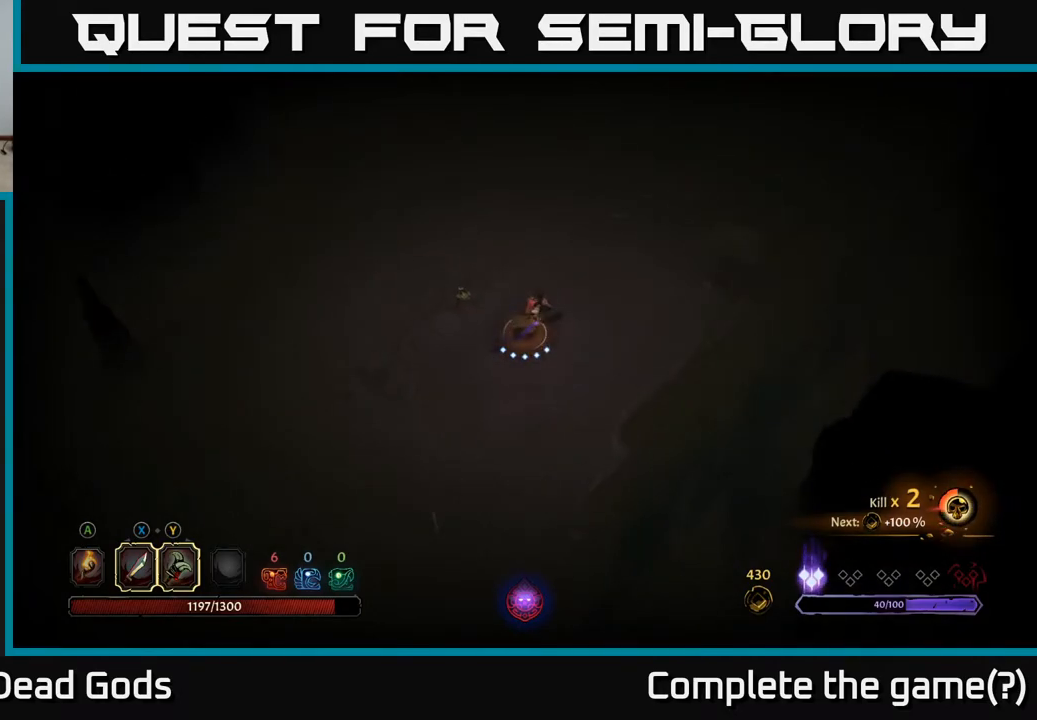
{"buttons": [], "left_stick": "up-right", "right_stick": "center", "events": []}
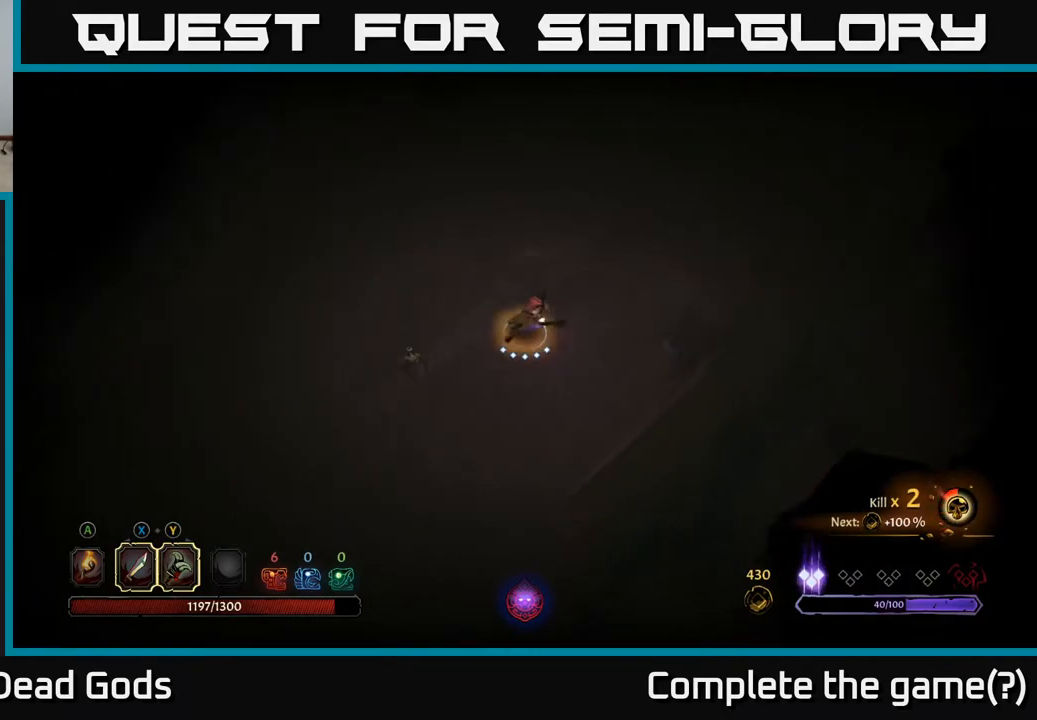
{"buttons": [], "left_stick": "up", "right_stick": "center", "events": [[417, "left_stick", "up"]]}
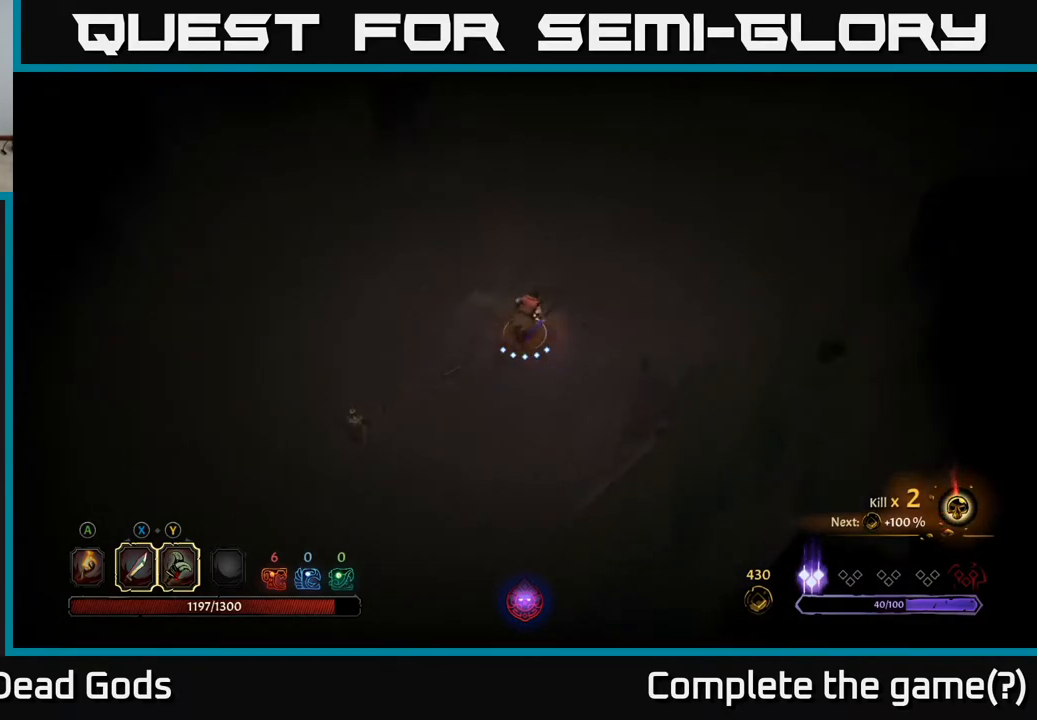
{"buttons": [], "left_stick": "left", "right_stick": "center", "events": [[150, "left_stick", "up-right"], [383, "left_stick", "left"]]}
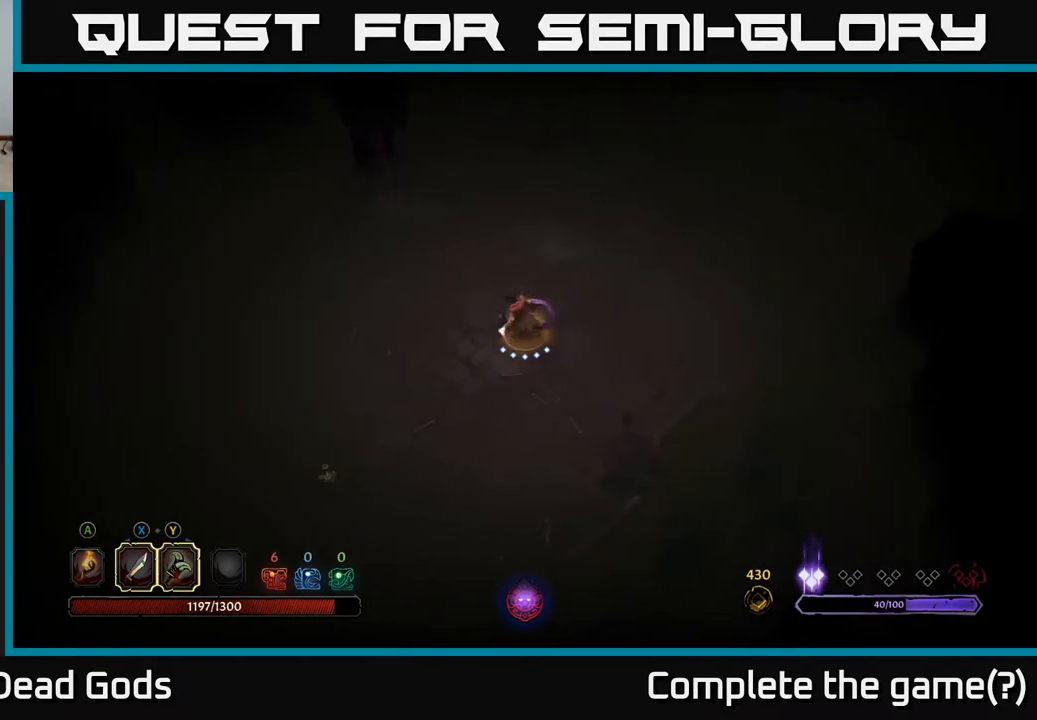
{"buttons": [], "left_stick": "up-right", "right_stick": "center", "events": [[200, "left_stick", "up"], [267, "left_stick", "up-right"]]}
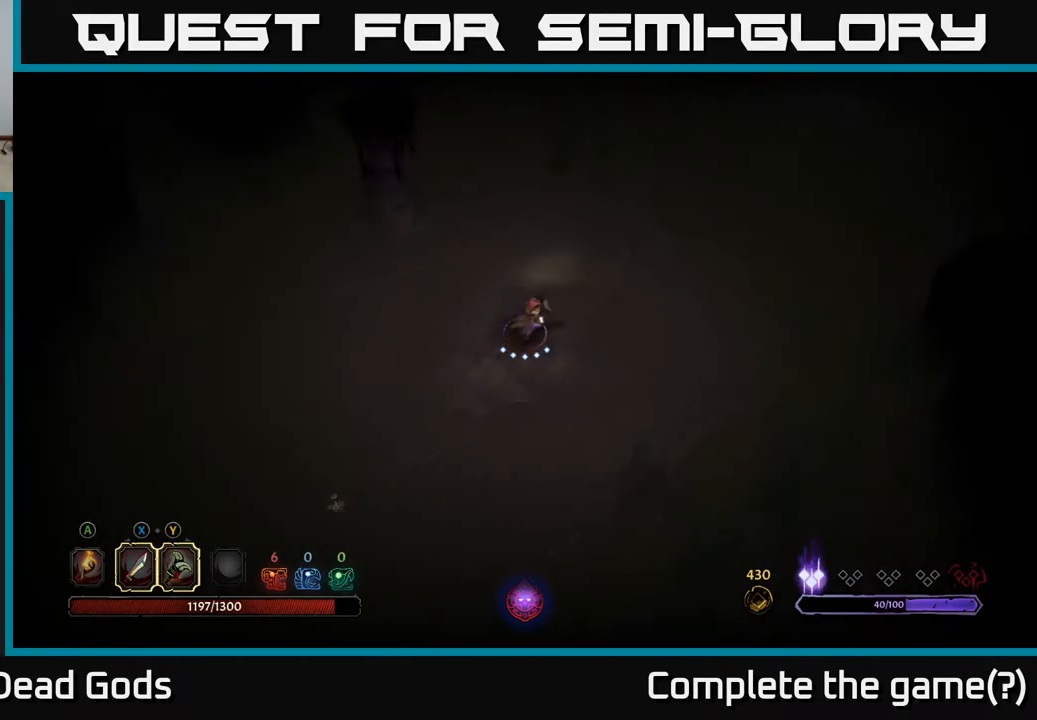
{"buttons": [], "left_stick": "up-right", "right_stick": "center", "events": [[233, "A", "down"], [317, "A", "up"]]}
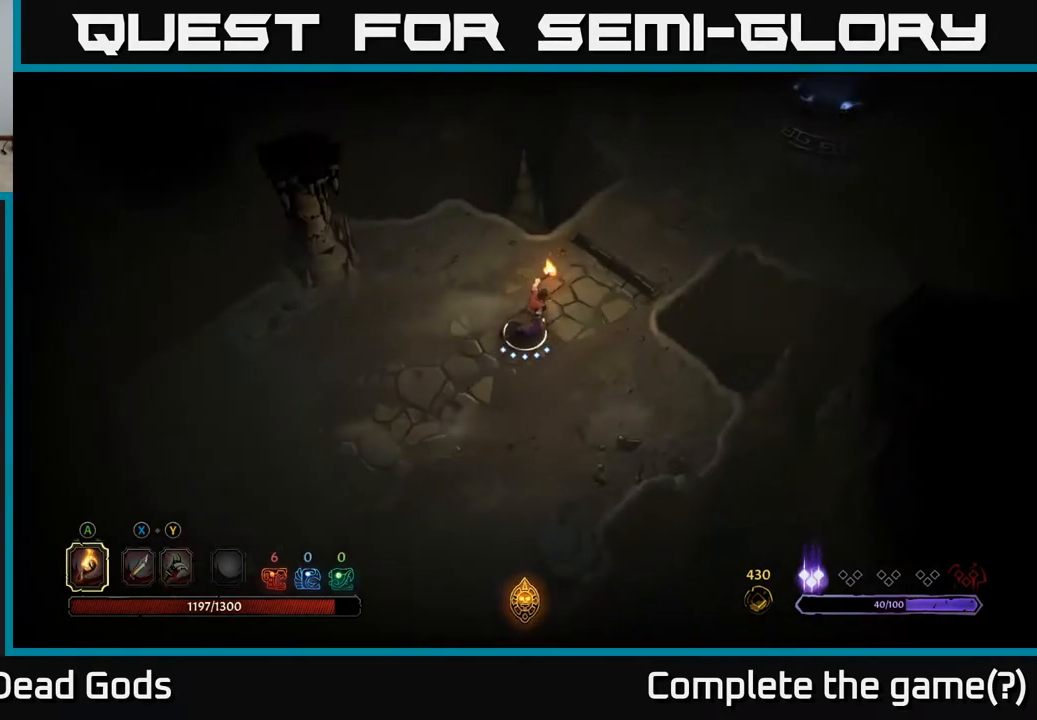
{"buttons": [], "left_stick": "up-right", "right_stick": "center", "events": []}
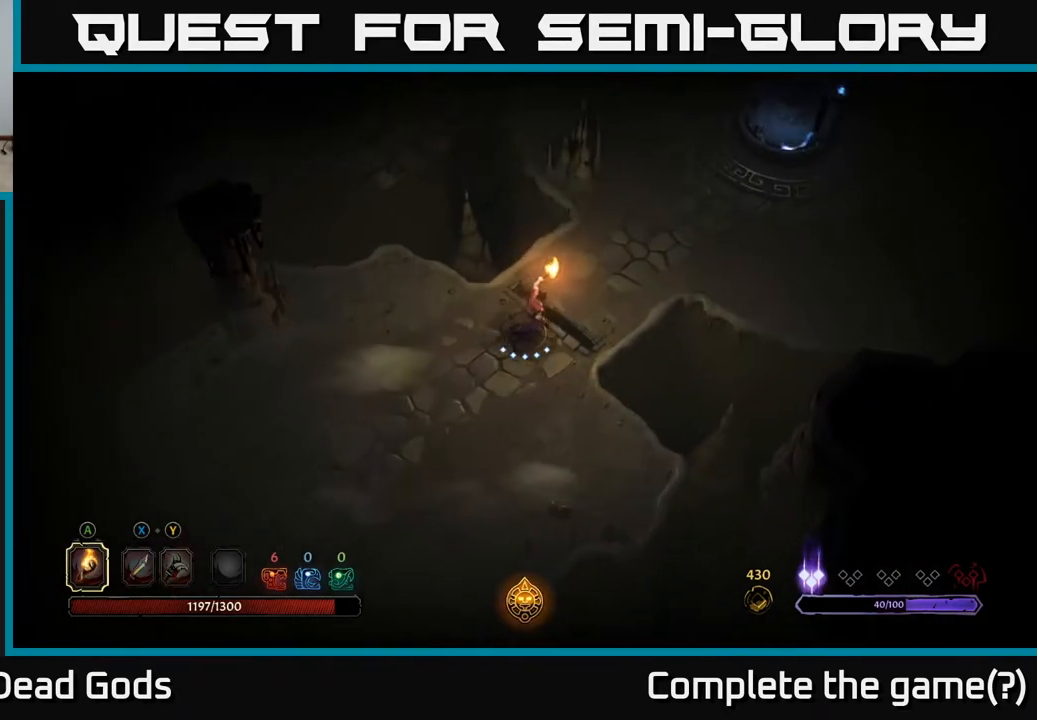
{"buttons": [], "left_stick": "up-right", "right_stick": "center", "events": []}
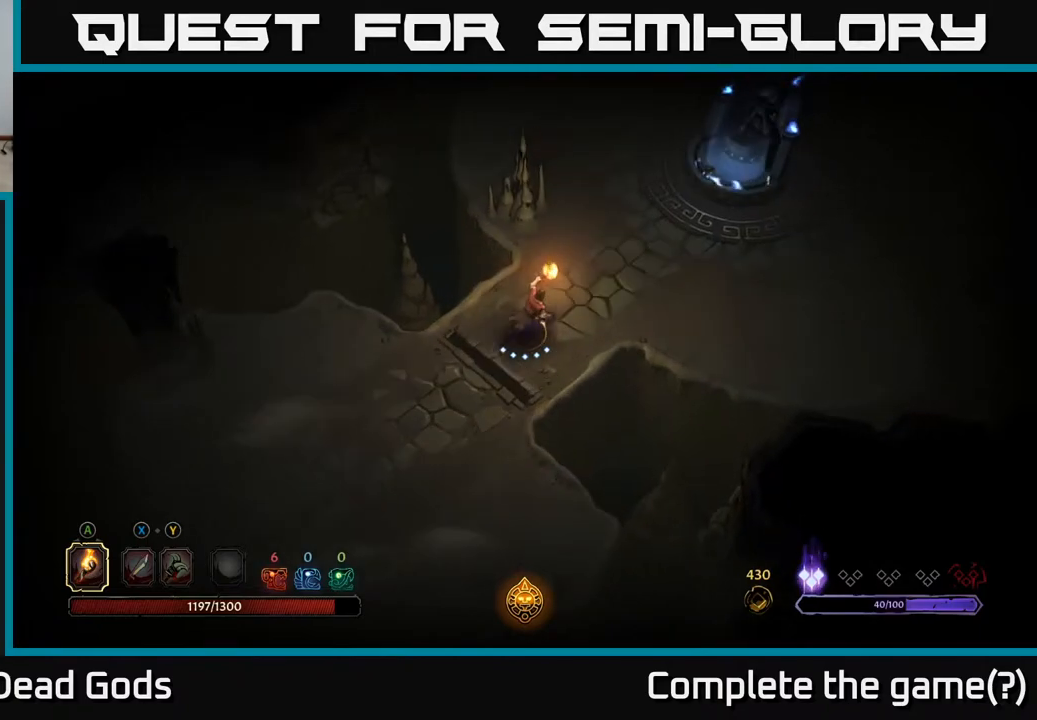
{"buttons": [], "left_stick": "up-right", "right_stick": "center", "events": []}
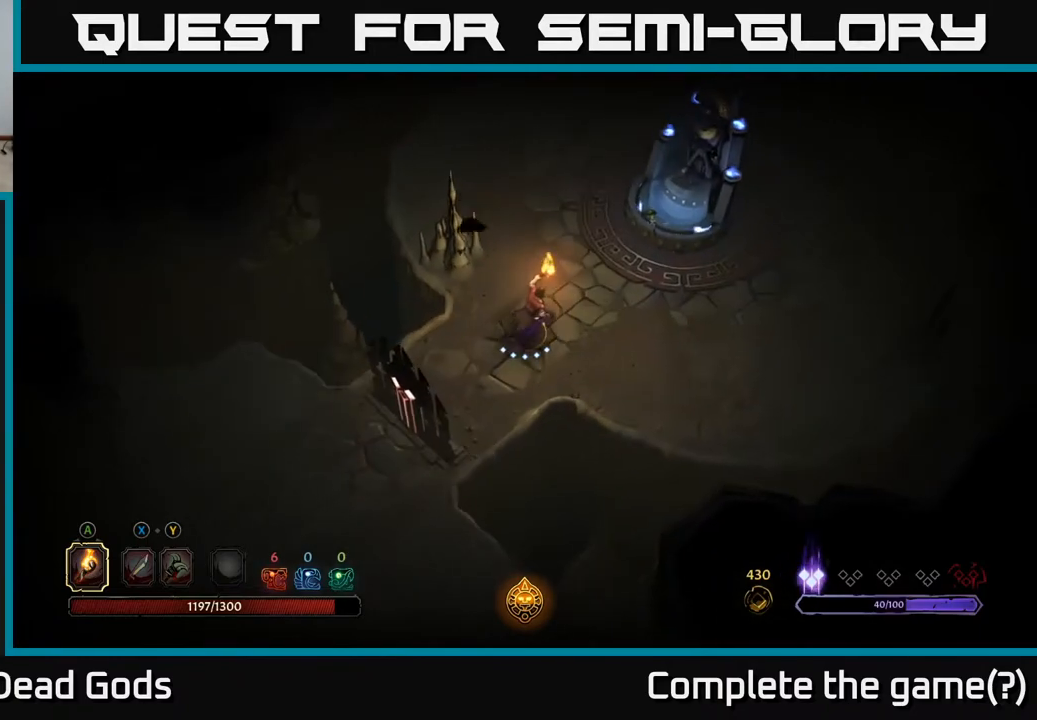
{"buttons": [], "left_stick": "up-right", "right_stick": "center", "events": []}
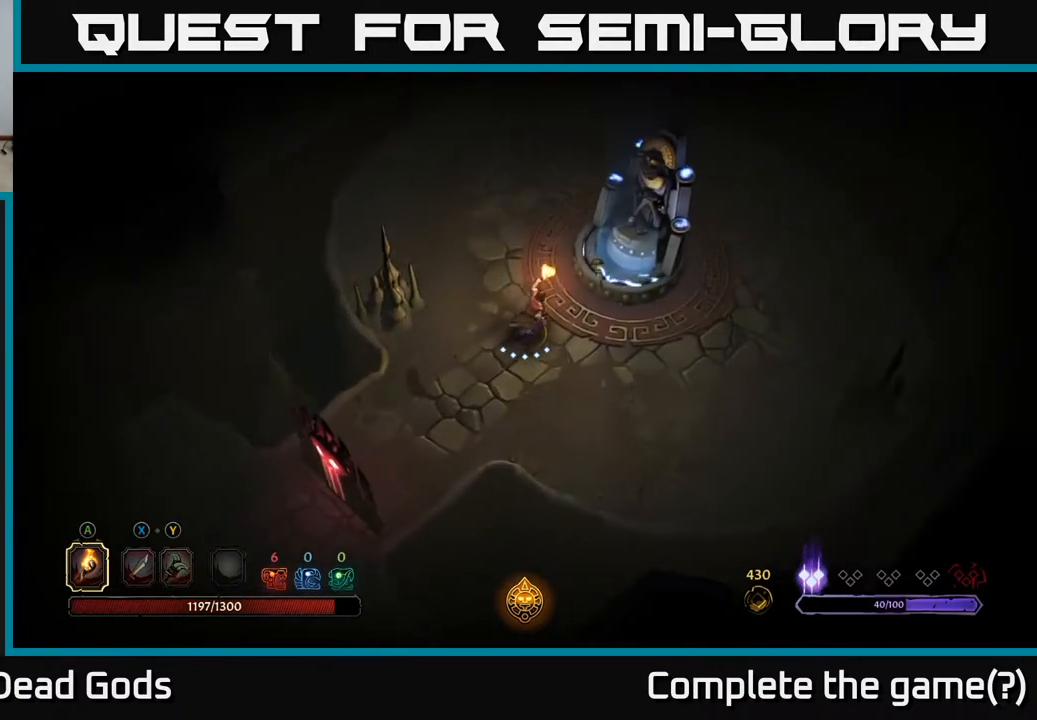
{"buttons": ["R1"], "left_stick": "center", "right_stick": "center", "events": [[350, "left_stick", "center"], [500, "R1", "down"]]}
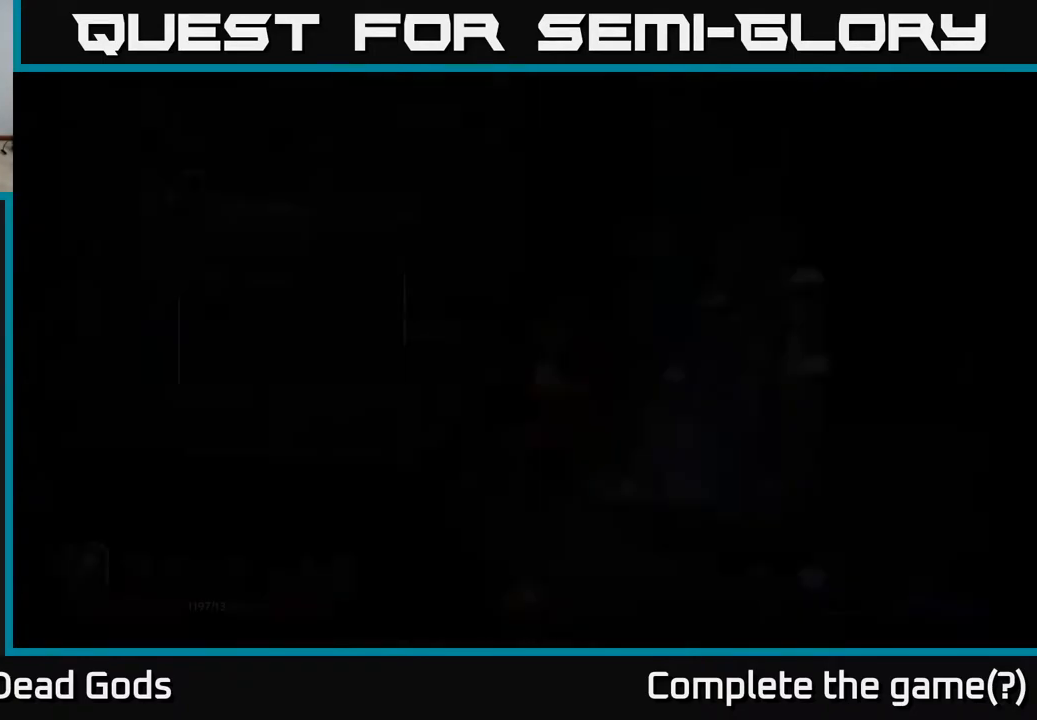
{"buttons": [], "left_stick": "center", "right_stick": "center", "events": [[83, "R1", "up"]]}
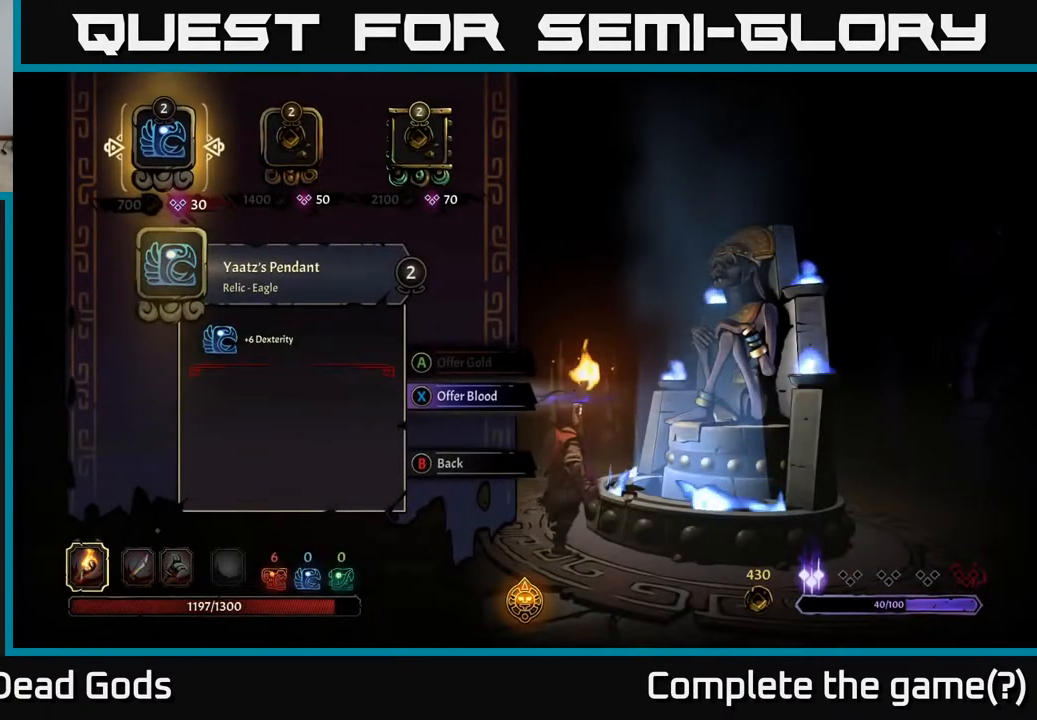
{"buttons": [], "left_stick": "center", "right_stick": "center", "events": []}
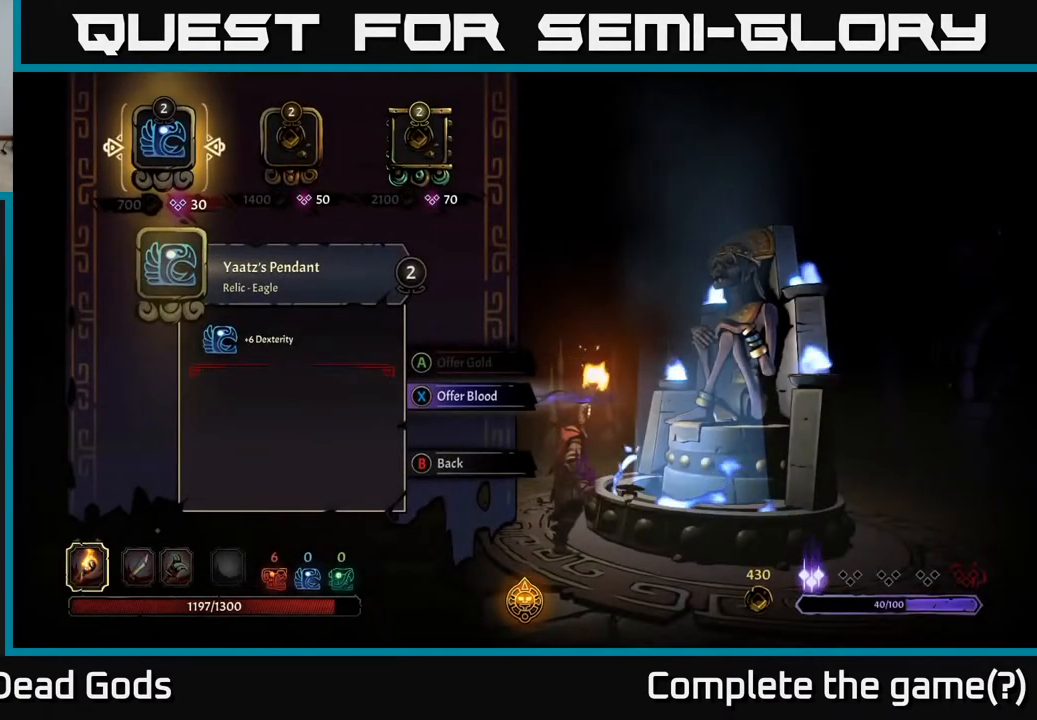
{"buttons": [], "left_stick": "center", "right_stick": "center", "events": []}
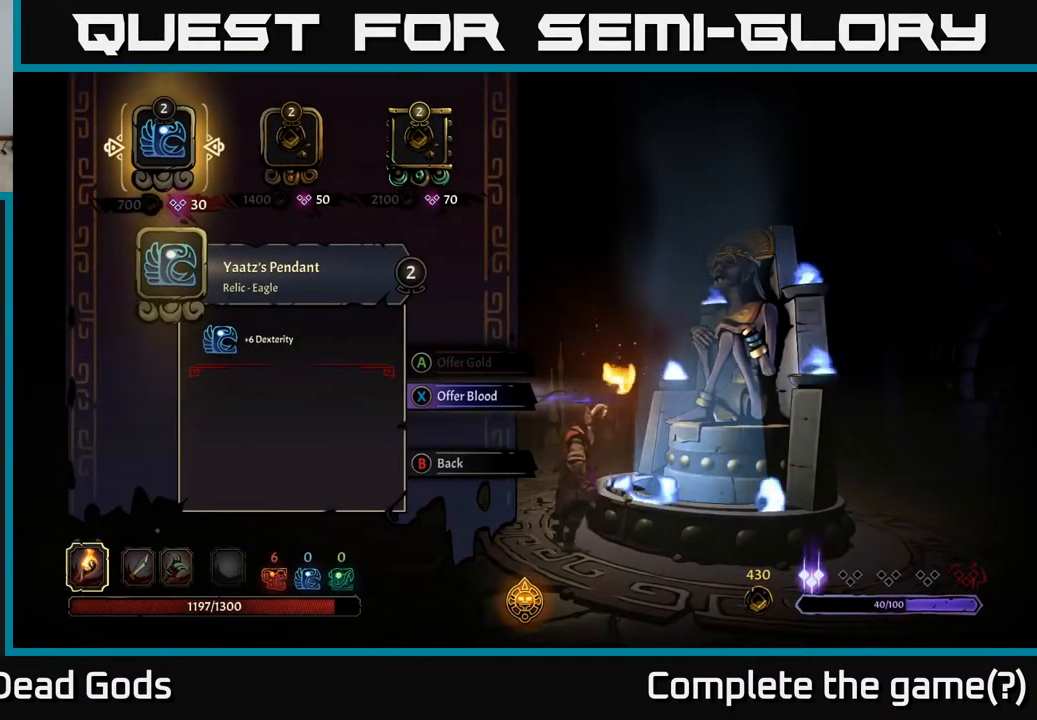
{"buttons": [], "left_stick": "center", "right_stick": "center", "events": []}
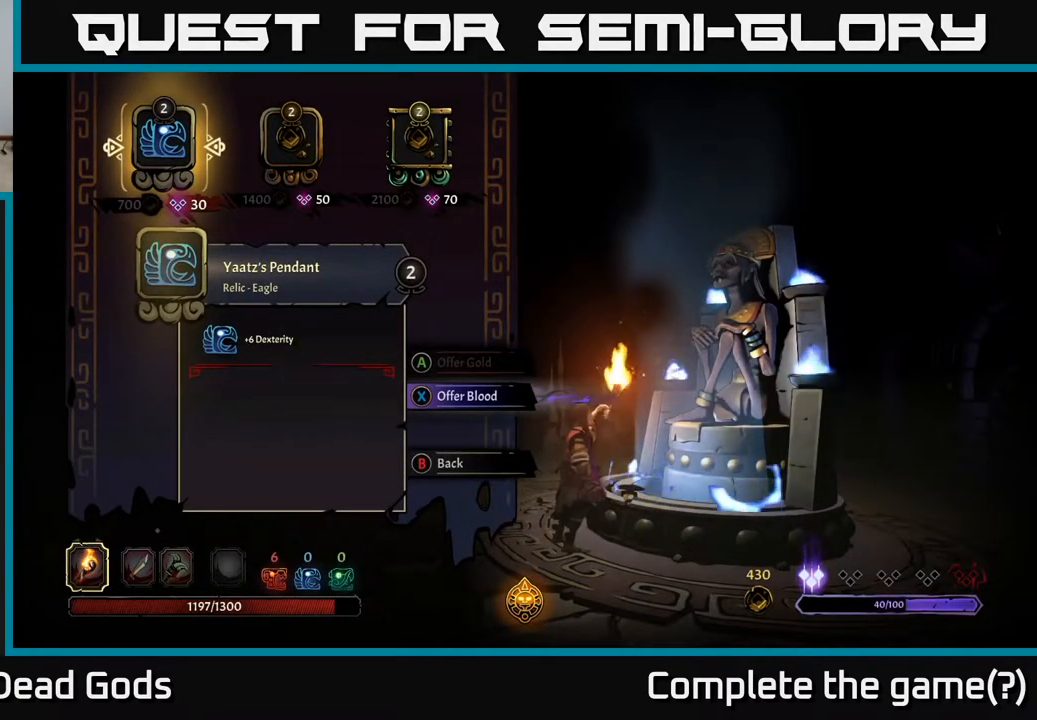
{"buttons": [], "left_stick": "center", "right_stick": "center", "events": []}
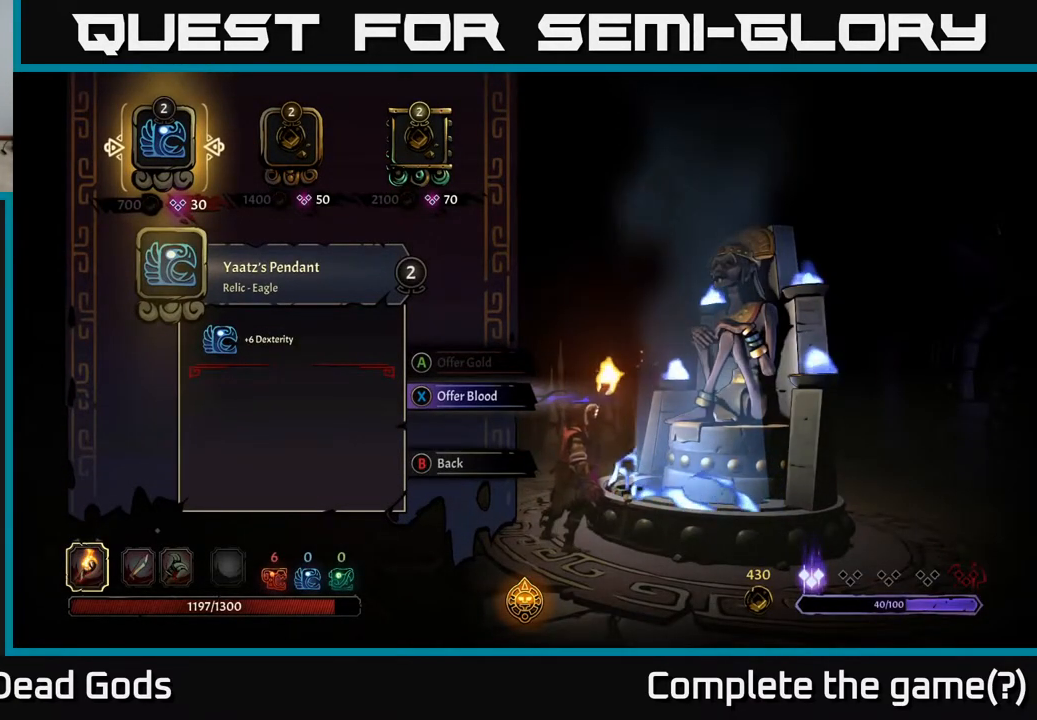
{"buttons": [], "left_stick": "center", "right_stick": "center", "events": []}
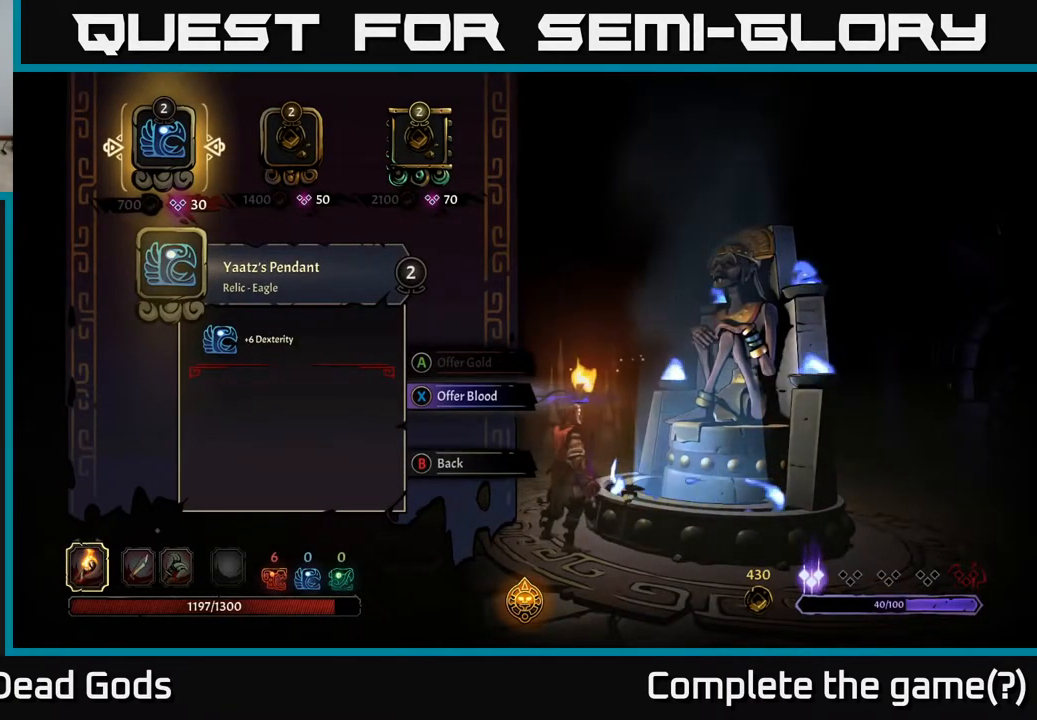
{"buttons": [], "left_stick": "center", "right_stick": "center", "events": []}
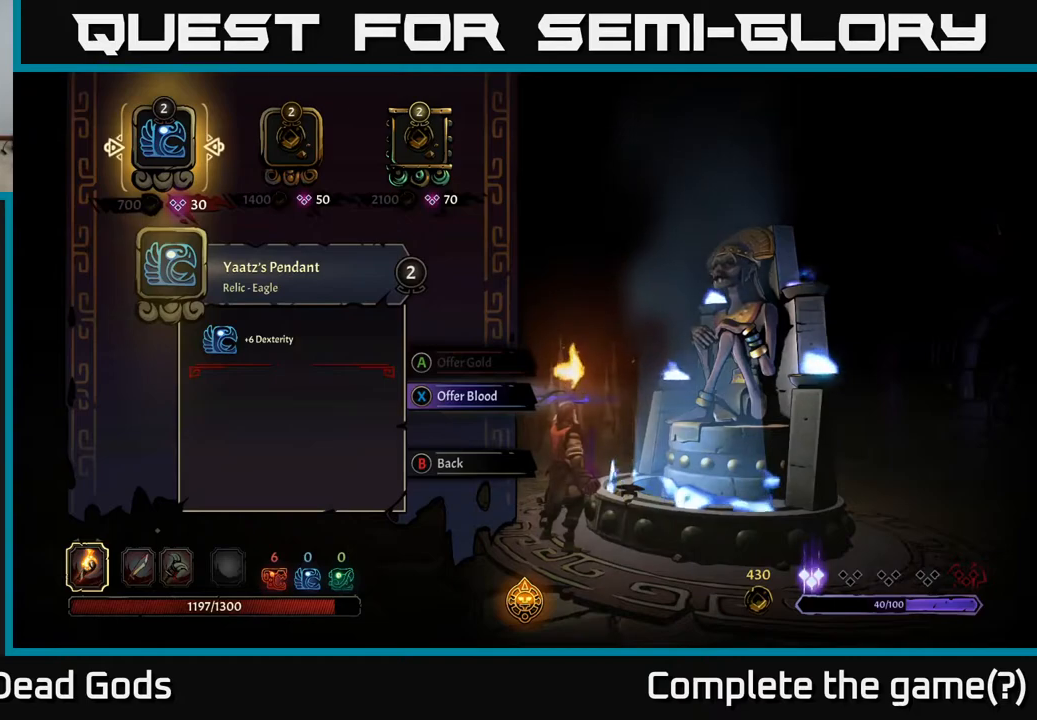
{"buttons": [], "left_stick": "center", "right_stick": "center", "events": [[83, "DPAD_RIGHT", "down"], [200, "DPAD_RIGHT", "up"]]}
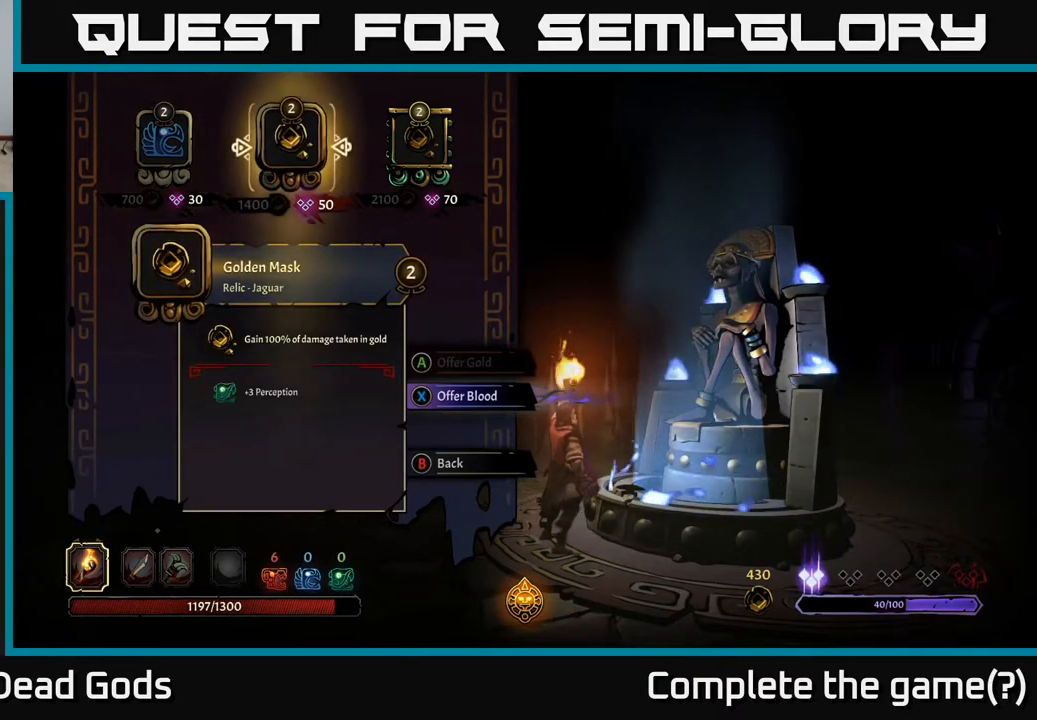
{"buttons": [], "left_stick": "center", "right_stick": "center", "events": [[333, "DPAD_RIGHT", "down"], [467, "DPAD_RIGHT", "up"]]}
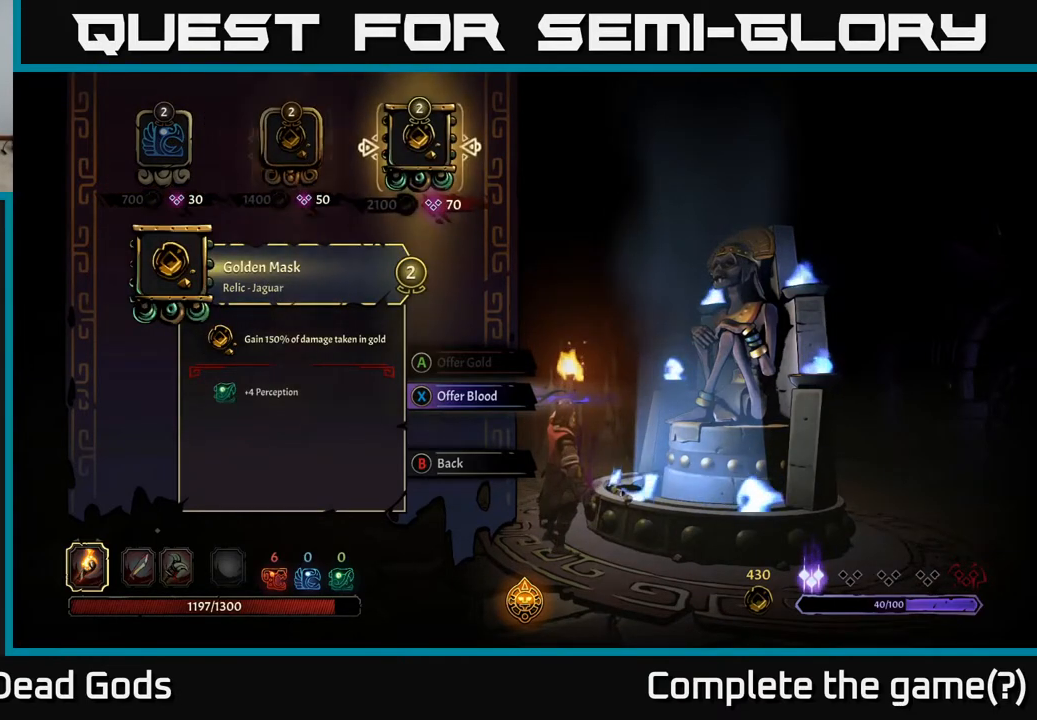
{"buttons": ["DPAD_LEFT"], "left_stick": "center", "right_stick": "center", "events": [[350, "DPAD_LEFT", "down"]]}
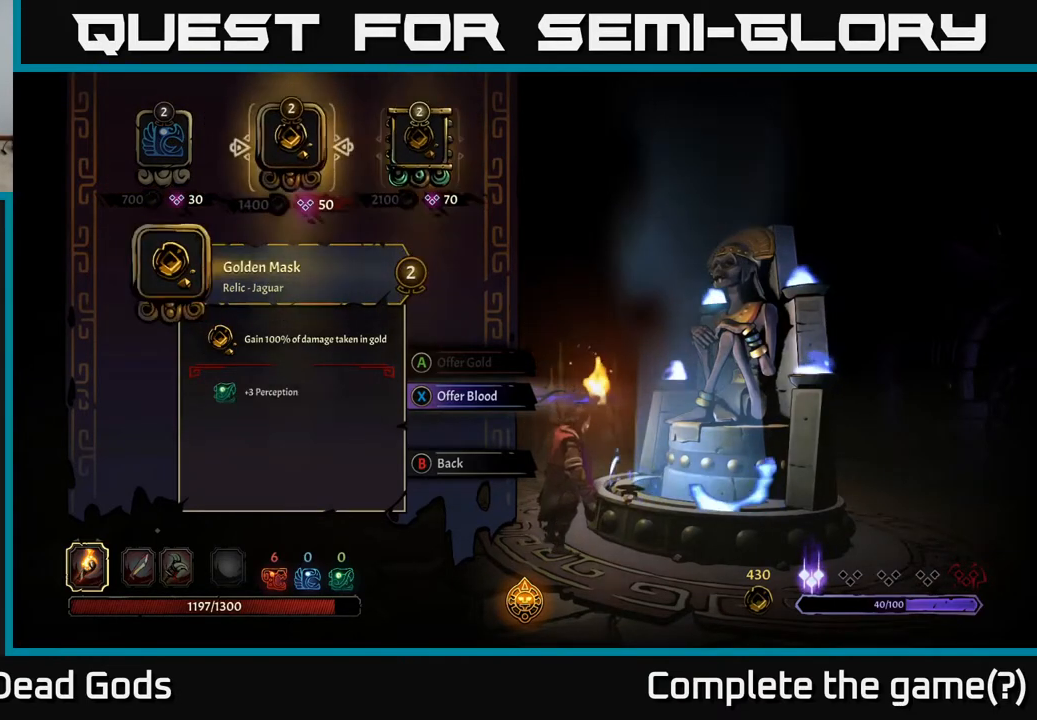
{"buttons": ["DPAD_RIGHT"], "left_stick": "center", "right_stick": "center", "events": [[33, "DPAD_LEFT", "up"], [383, "DPAD_RIGHT", "down"]]}
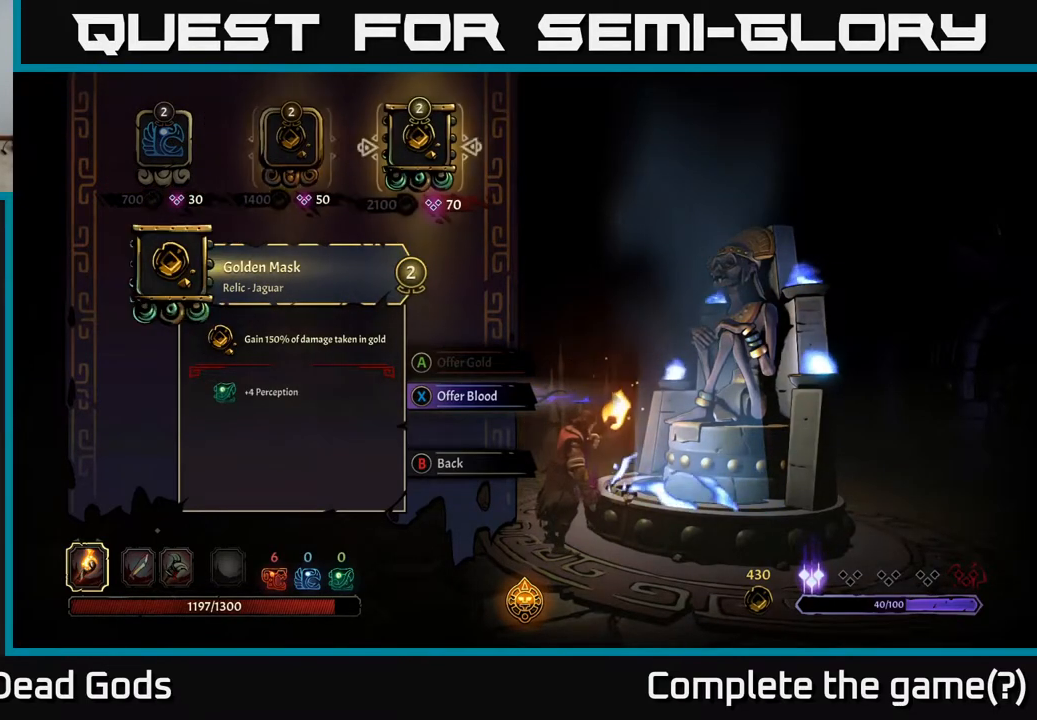
{"buttons": [], "left_stick": "center", "right_stick": "center", "events": [[33, "DPAD_RIGHT", "up"]]}
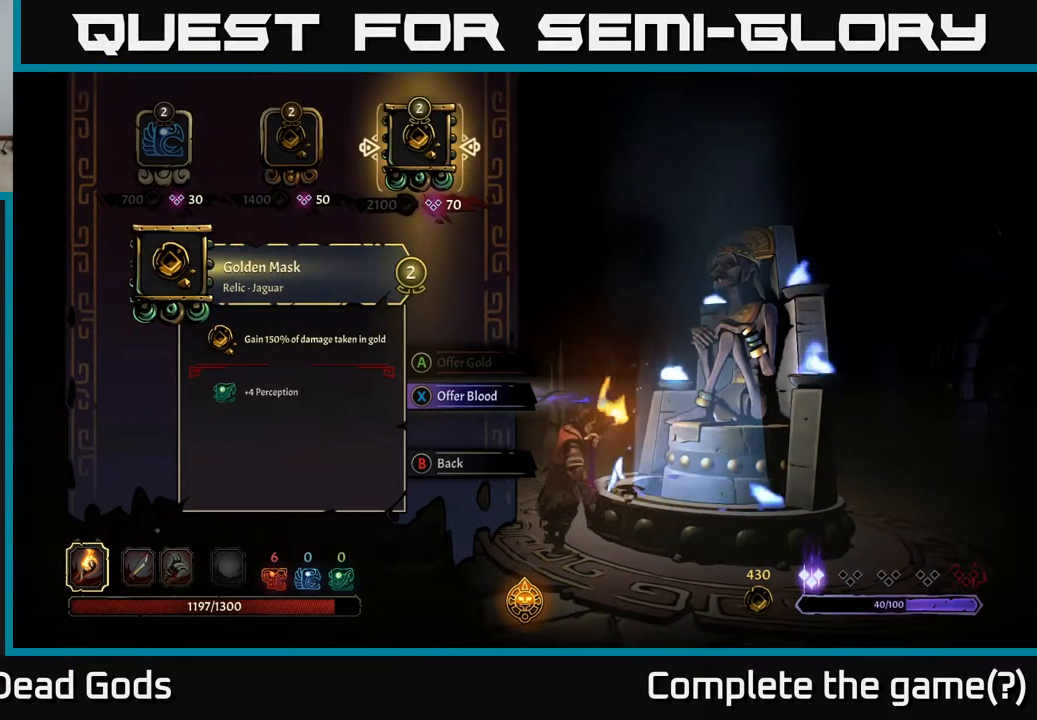
{"buttons": [], "left_stick": "center", "right_stick": "center", "events": [[117, "DPAD_LEFT", "down"], [250, "DPAD_LEFT", "up"]]}
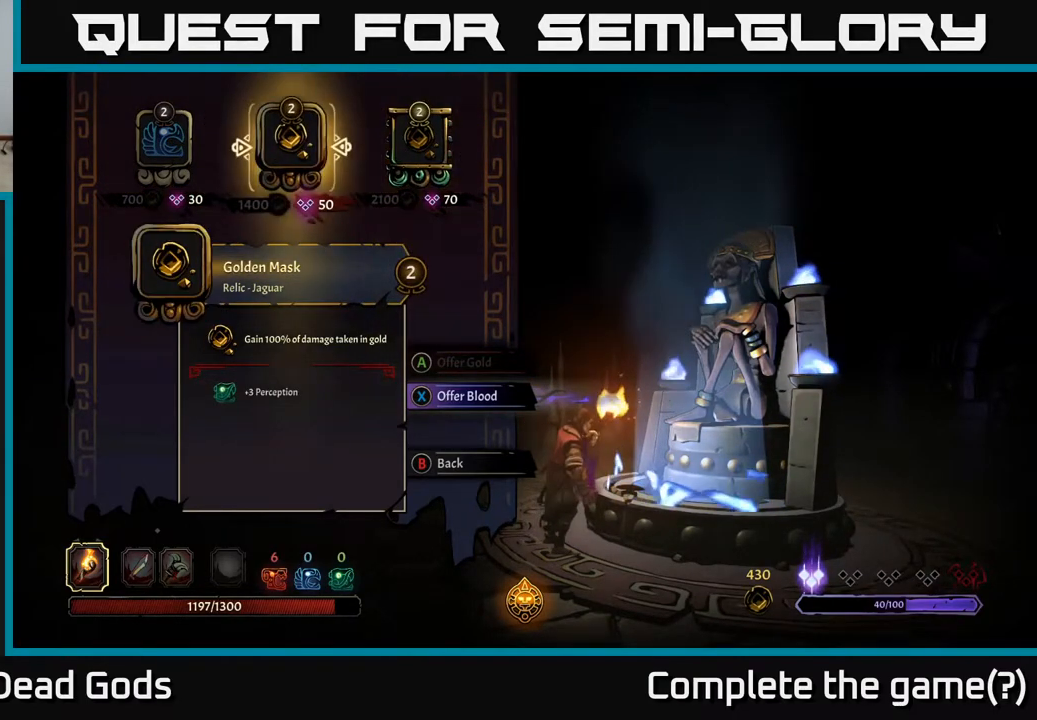
{"buttons": [], "left_stick": "center", "right_stick": "center", "events": [[167, "DPAD_LEFT", "down"], [300, "DPAD_LEFT", "up"]]}